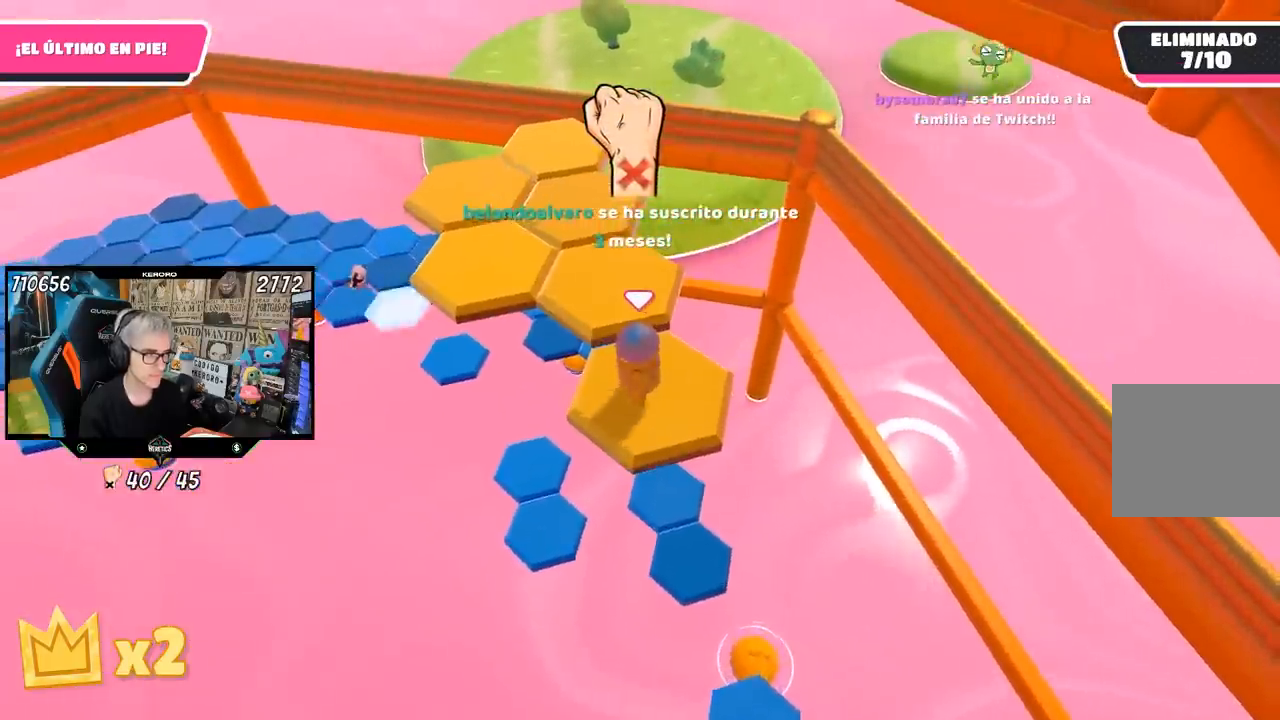
Gameplay with a controller (PlayStation layout); each line is a JSON object with the inputs held at the frame after it. "events" lists button and stick changes between this image and that frame as [ms after this image, input, new state], when the widget could be followed in between.
{"buttons": [], "left_stick": "down-left", "right_stick": "left", "events": [[150, "CROSS", "down"], [250, "CROSS", "up"], [350, "right_stick", "left"], [383, "left_stick", "down-left"]]}
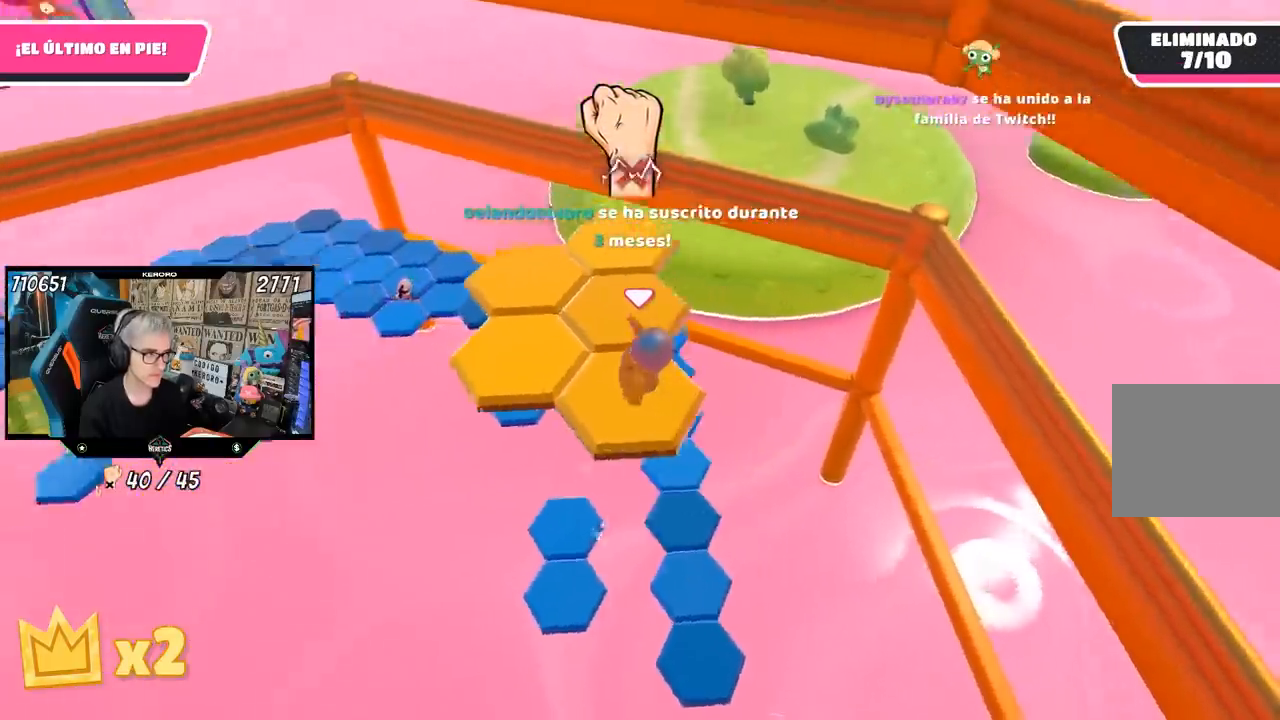
{"buttons": [], "left_stick": "center", "right_stick": "center", "events": [[117, "left_stick", "center"], [150, "right_stick", "up-left"], [417, "right_stick", "center"]]}
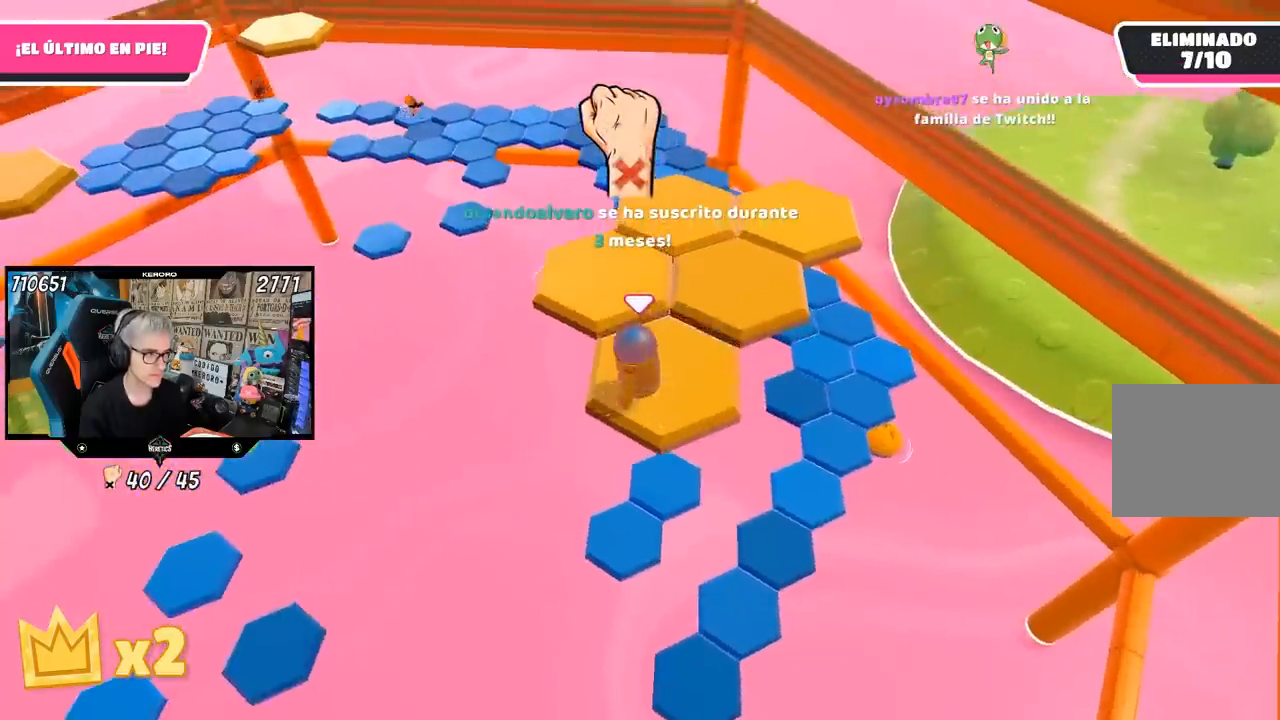
{"buttons": [], "left_stick": "up-right", "right_stick": "center", "events": [[17, "left_stick", "up"], [217, "CROSS", "down"], [317, "CROSS", "up"], [350, "L1", "down"], [433, "L1", "up"], [483, "left_stick", "up-right"]]}
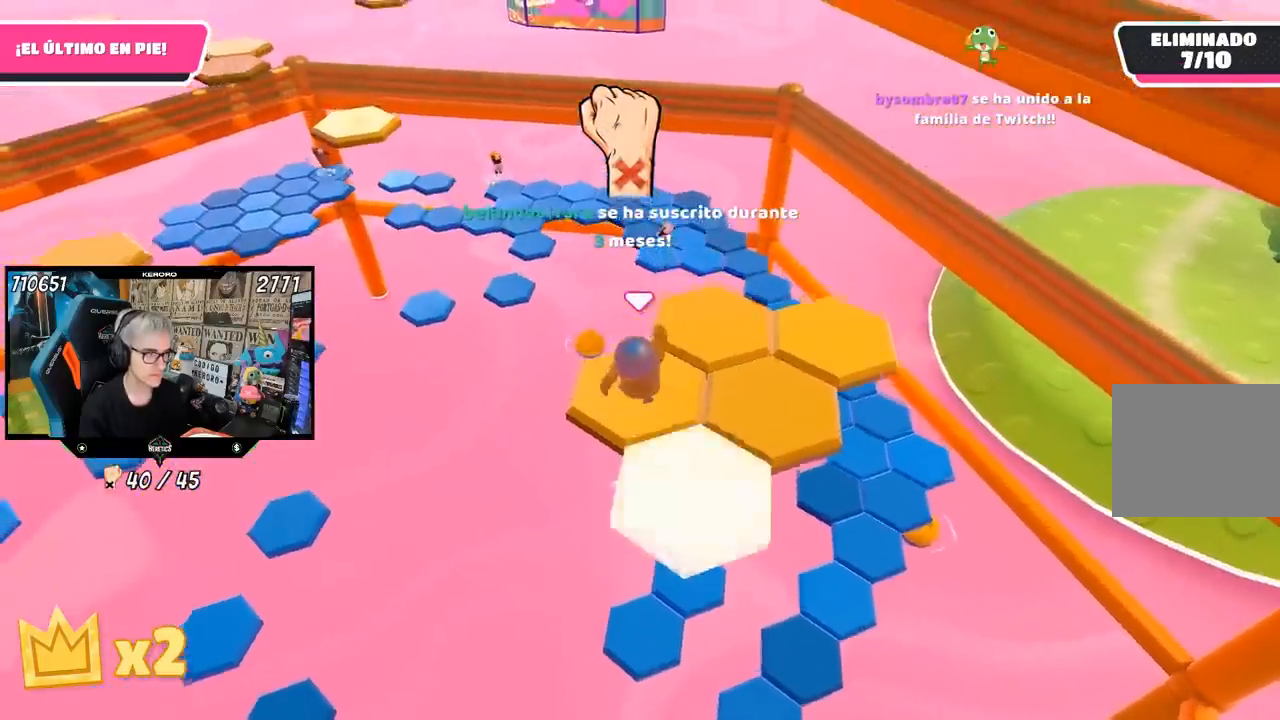
{"buttons": [], "left_stick": "up", "right_stick": "center", "events": [[17, "left_stick", "up"], [33, "L1", "down"], [50, "left_stick", "down-right"], [50, "right_stick", "down-right"], [250, "left_stick", "center"], [350, "right_stick", "center"], [417, "L1", "up"], [417, "left_stick", "up"]]}
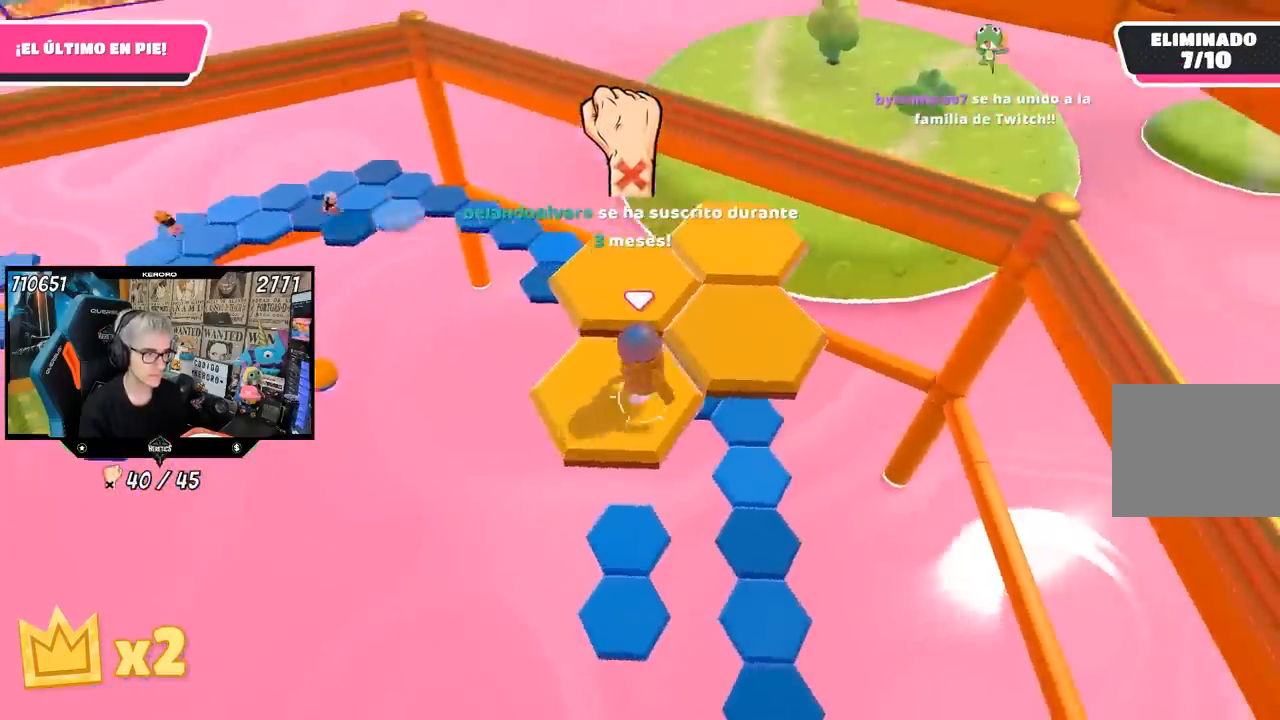
{"buttons": [], "left_stick": "right", "right_stick": "down-right", "events": [[50, "CROSS", "down"], [50, "L1", "down"], [117, "CROSS", "up"], [117, "L1", "up"], [183, "left_stick", "down-right"], [250, "right_stick", "down-right"], [350, "left_stick", "up"], [500, "left_stick", "right"]]}
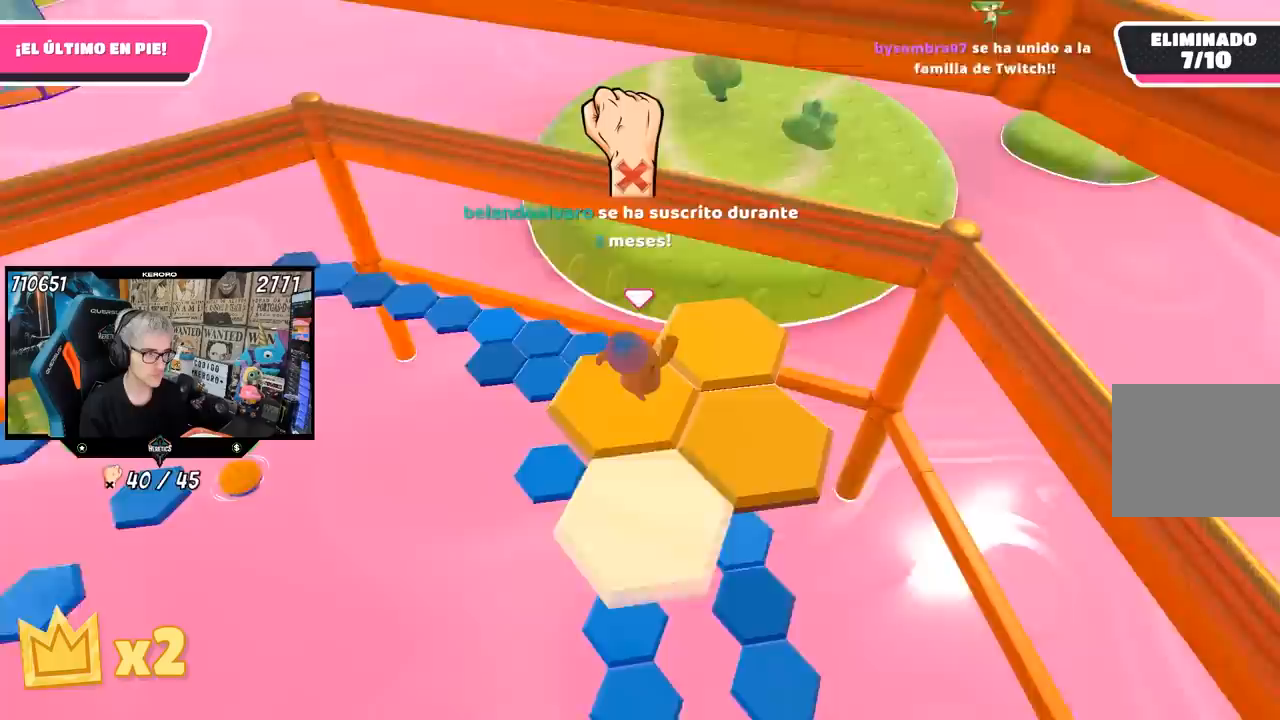
{"buttons": [], "left_stick": "up", "right_stick": "center", "events": [[117, "left_stick", "up-right"], [117, "right_stick", "down"], [433, "left_stick", "up"], [483, "right_stick", "center"]]}
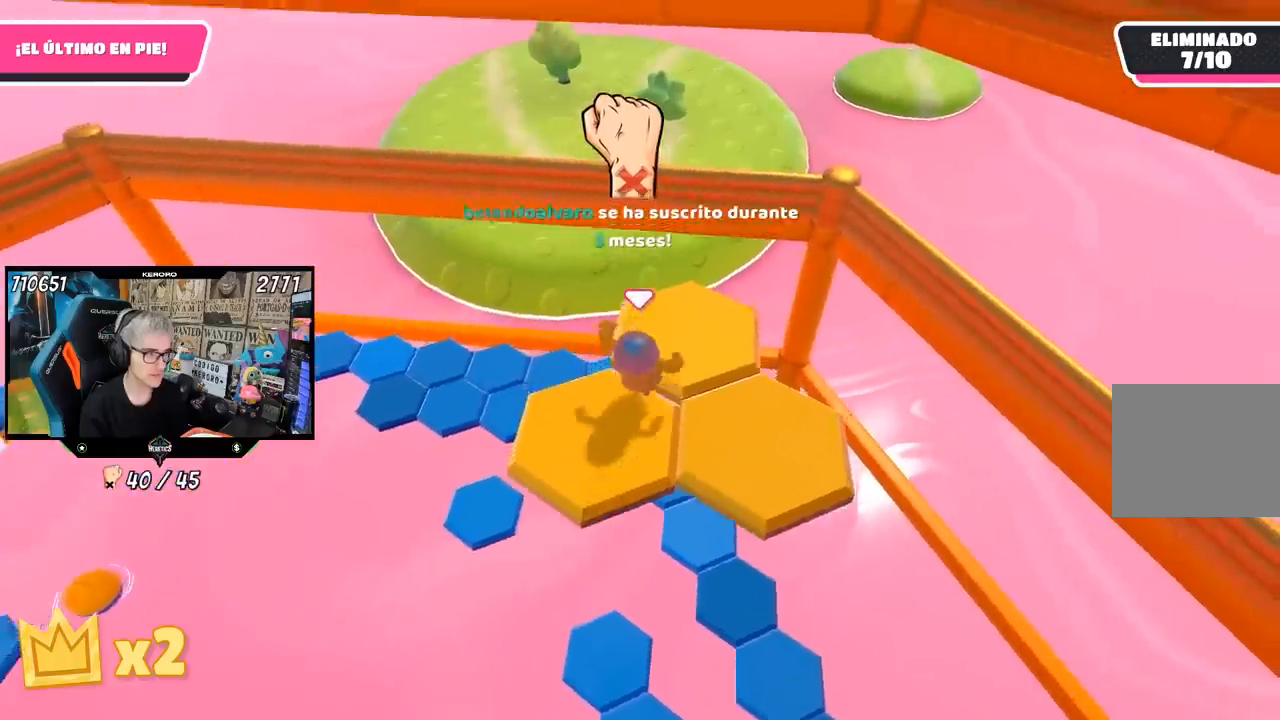
{"buttons": [], "left_stick": "up", "right_stick": "center", "events": [[50, "left_stick", "up-left"], [117, "CROSS", "down"], [350, "CROSS", "up"], [350, "left_stick", "up"]]}
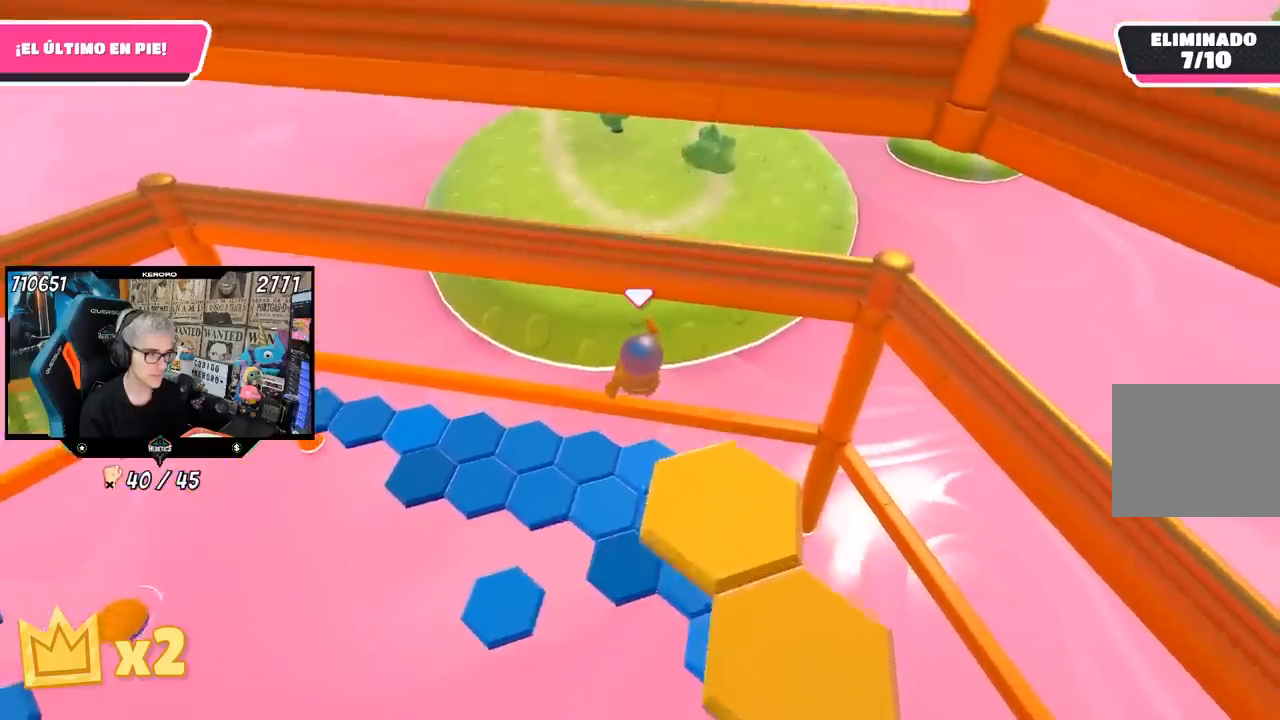
{"buttons": [], "left_stick": "up", "right_stick": "center", "events": [[417, "L1", "down"], [467, "L1", "up"]]}
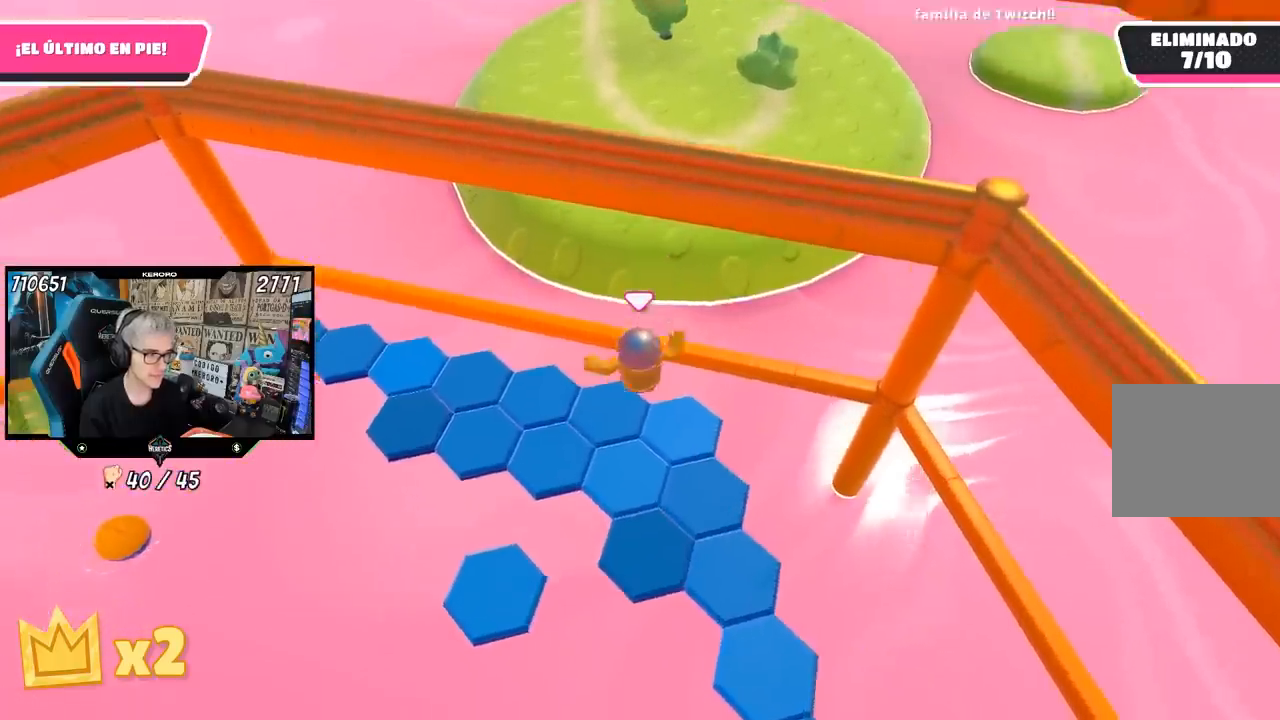
{"buttons": [], "left_stick": "up-left", "right_stick": "up-left", "events": [[50, "L1", "down"], [133, "L1", "up"], [183, "right_stick", "up-left"], [383, "left_stick", "up-left"]]}
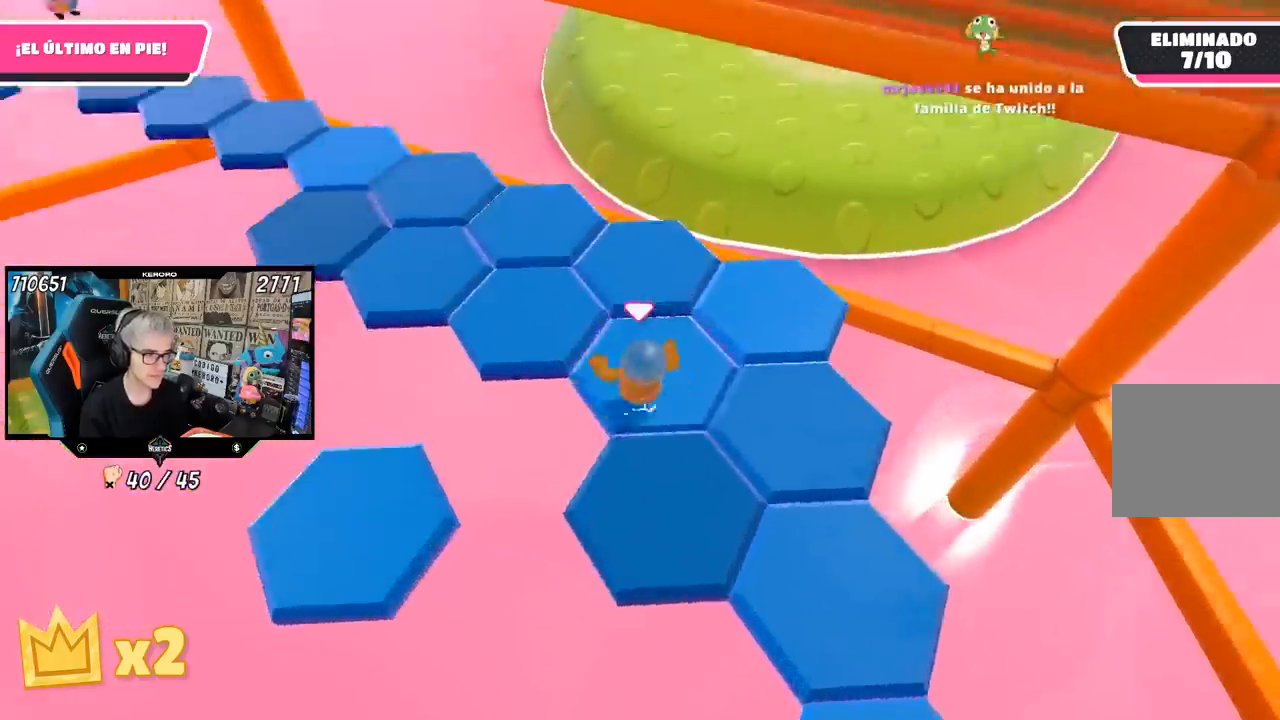
{"buttons": [], "left_stick": "up", "right_stick": "right", "events": [[183, "right_stick", "center"], [417, "right_stick", "right"], [450, "left_stick", "up"]]}
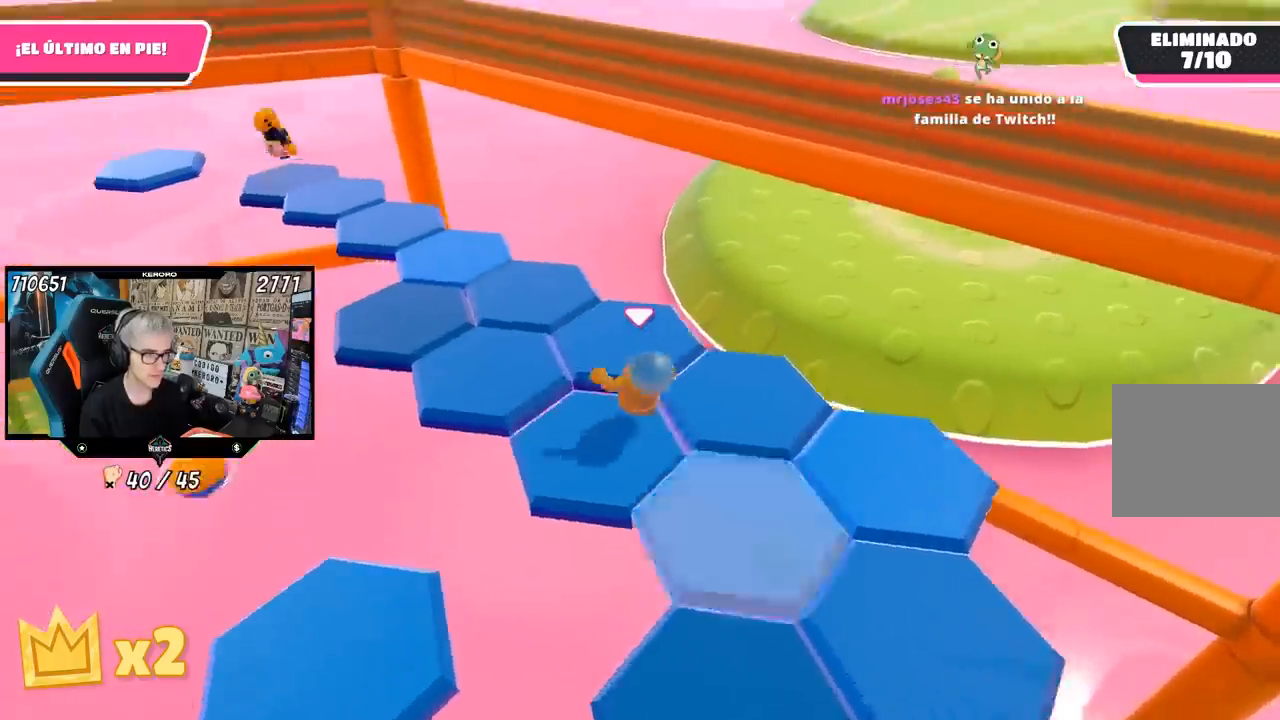
{"buttons": [], "left_stick": "up-right", "right_stick": "right", "events": [[17, "left_stick", "up-right"], [200, "left_stick", "right"], [467, "left_stick", "up-right"]]}
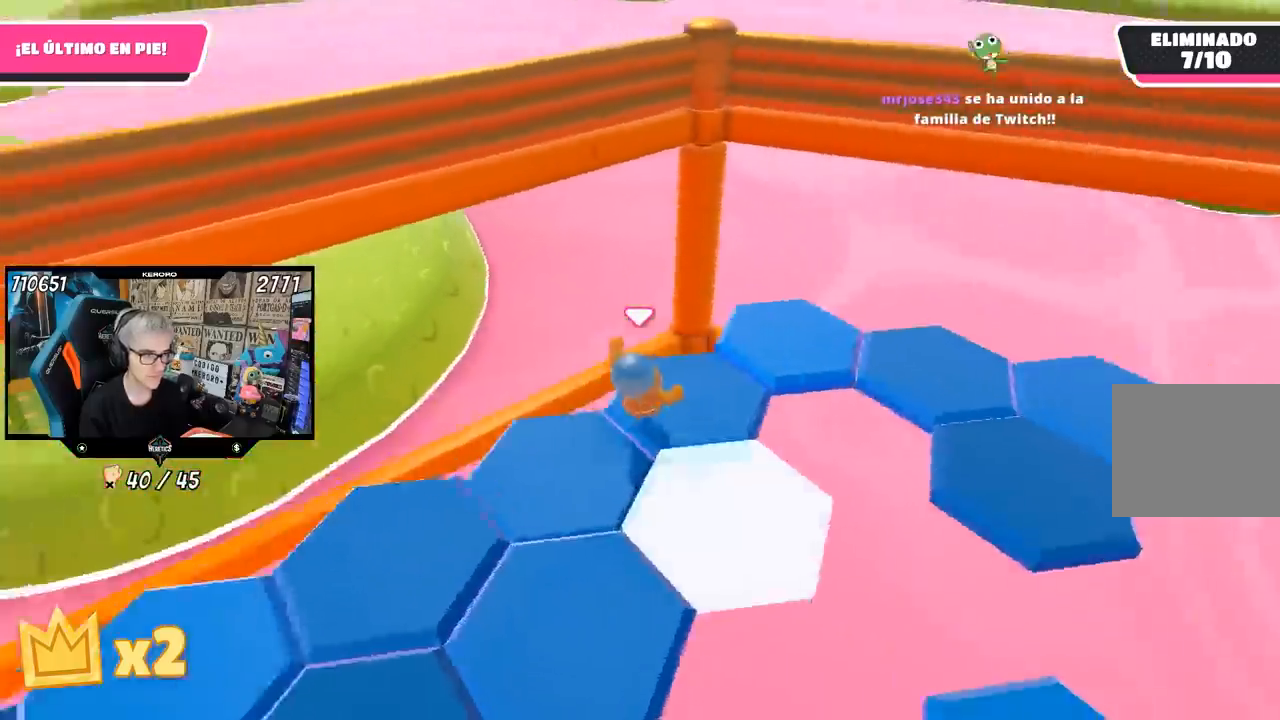
{"buttons": [], "left_stick": "down", "right_stick": "right", "events": [[117, "CROSS", "down"], [117, "right_stick", "center"], [250, "CROSS", "up"], [417, "right_stick", "right"], [450, "left_stick", "down"]]}
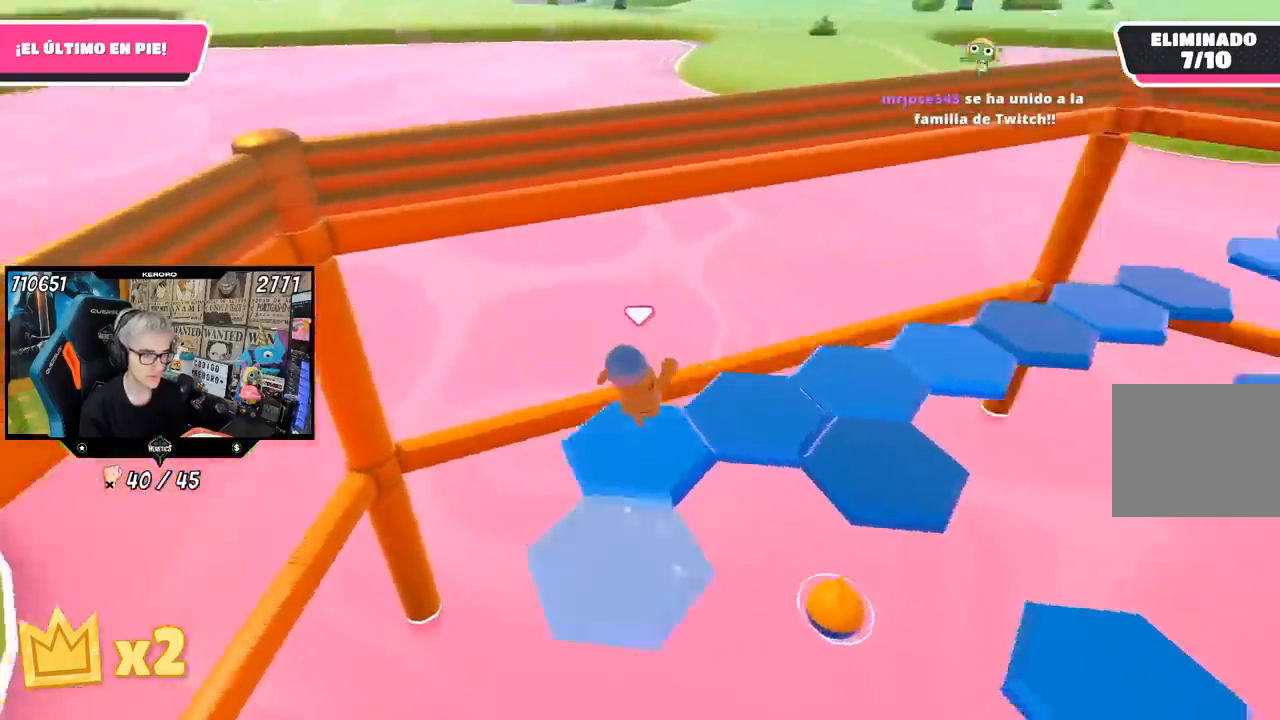
{"buttons": [], "left_stick": "up", "right_stick": "center", "events": [[250, "left_stick", "center"], [383, "left_stick", "up"], [450, "right_stick", "center"]]}
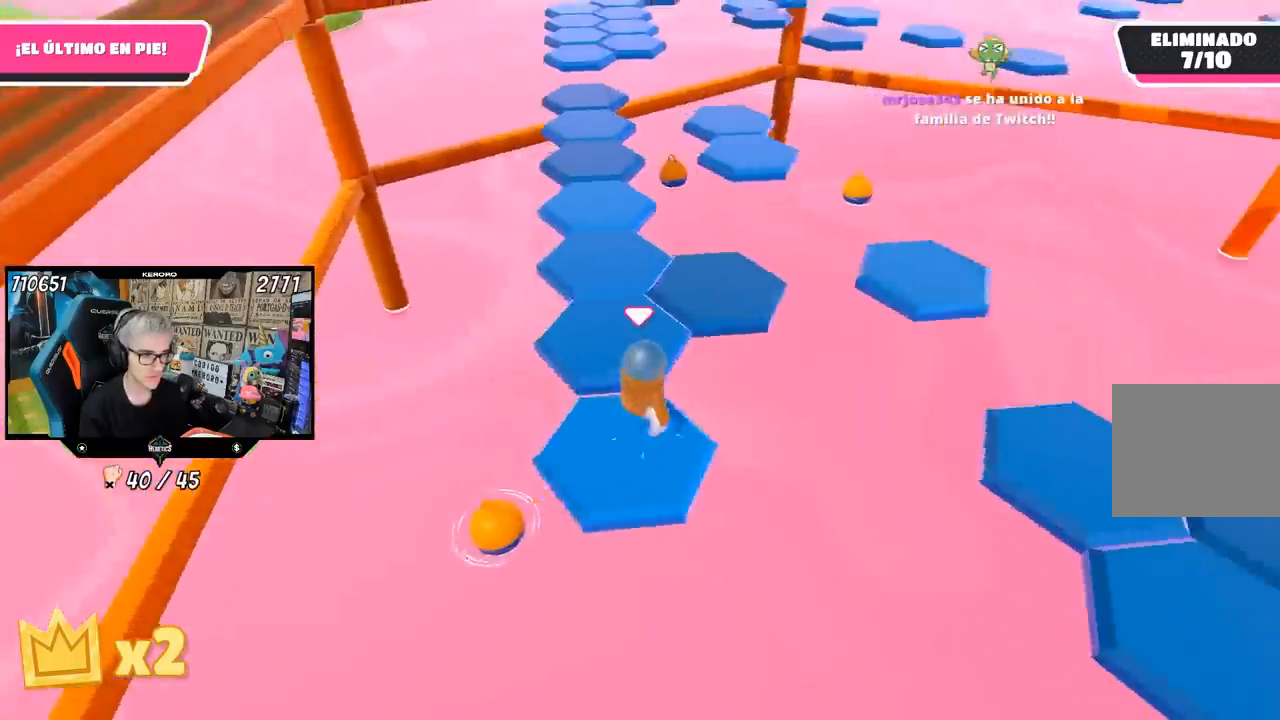
{"buttons": [], "left_stick": "right", "right_stick": "right", "events": [[83, "CROSS", "down"], [117, "left_stick", "up-right"], [283, "CROSS", "up"], [483, "right_stick", "right"], [500, "left_stick", "right"]]}
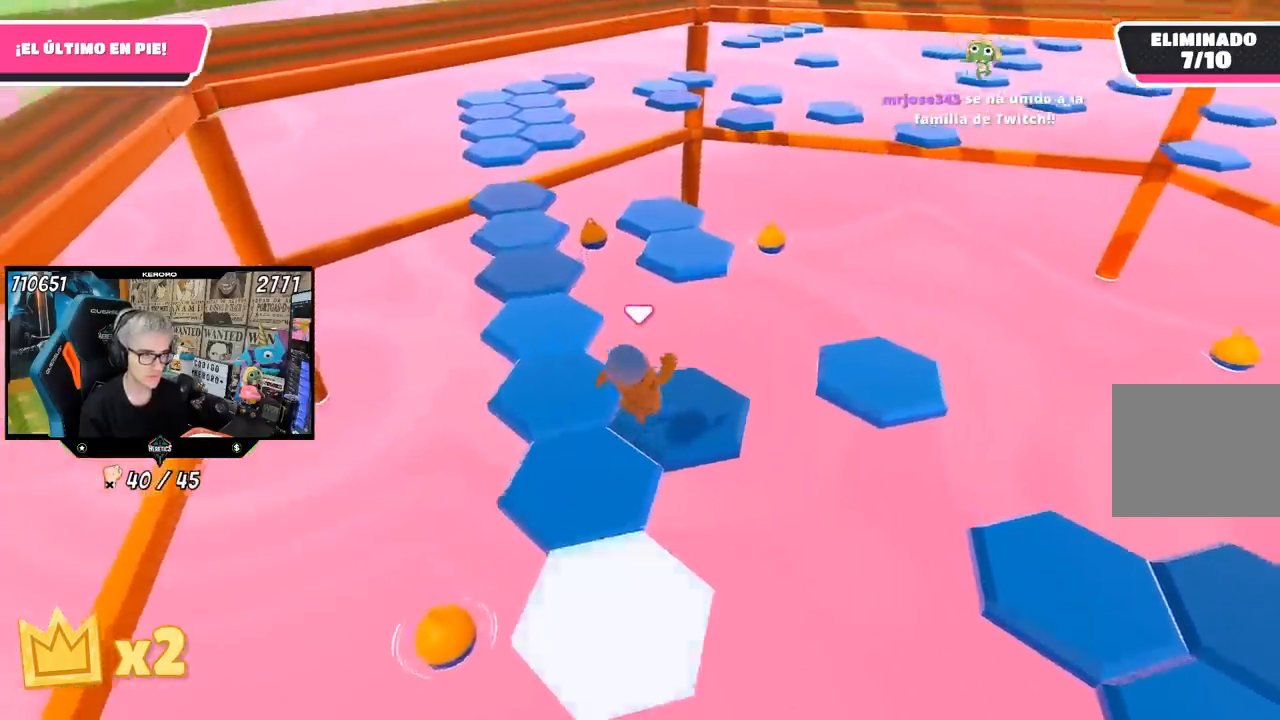
{"buttons": [], "left_stick": "up-right", "right_stick": "center", "events": [[150, "right_stick", "center"], [183, "left_stick", "up-right"]]}
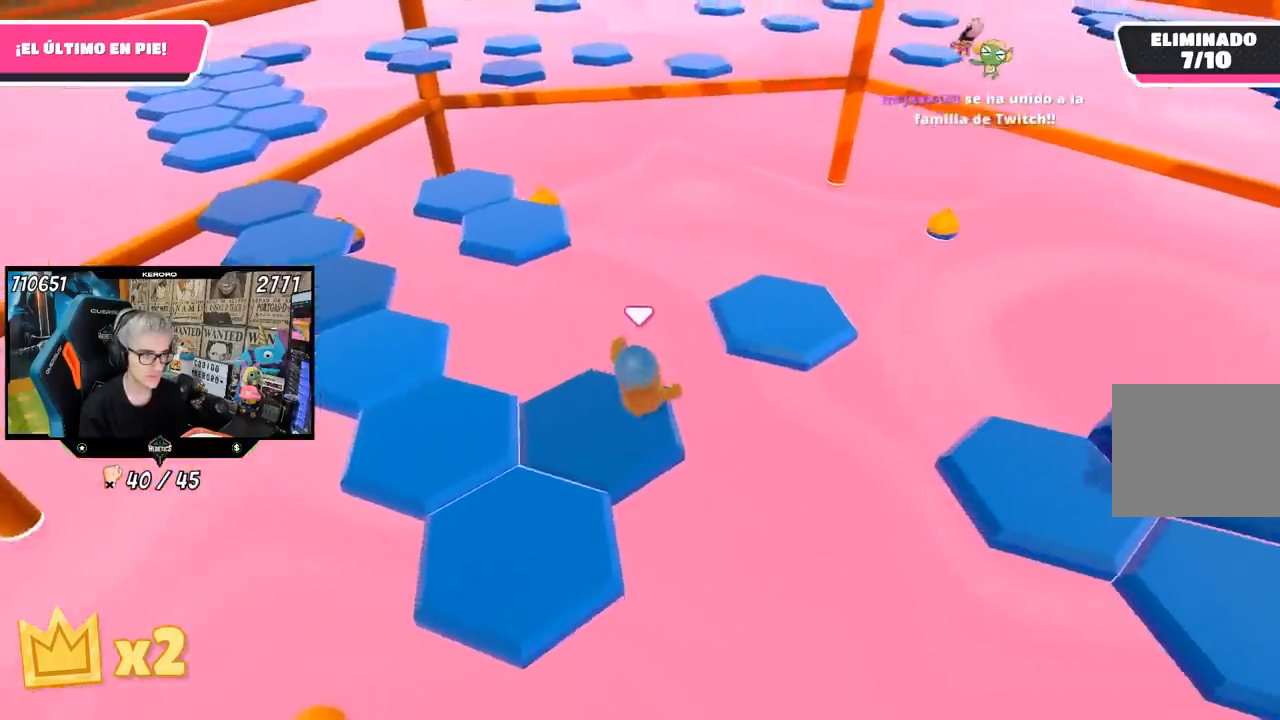
{"buttons": [], "left_stick": "left", "right_stick": "left", "events": [[17, "CROSS", "down"], [150, "CROSS", "up"], [233, "left_stick", "up"], [283, "right_stick", "left"], [350, "left_stick", "left"]]}
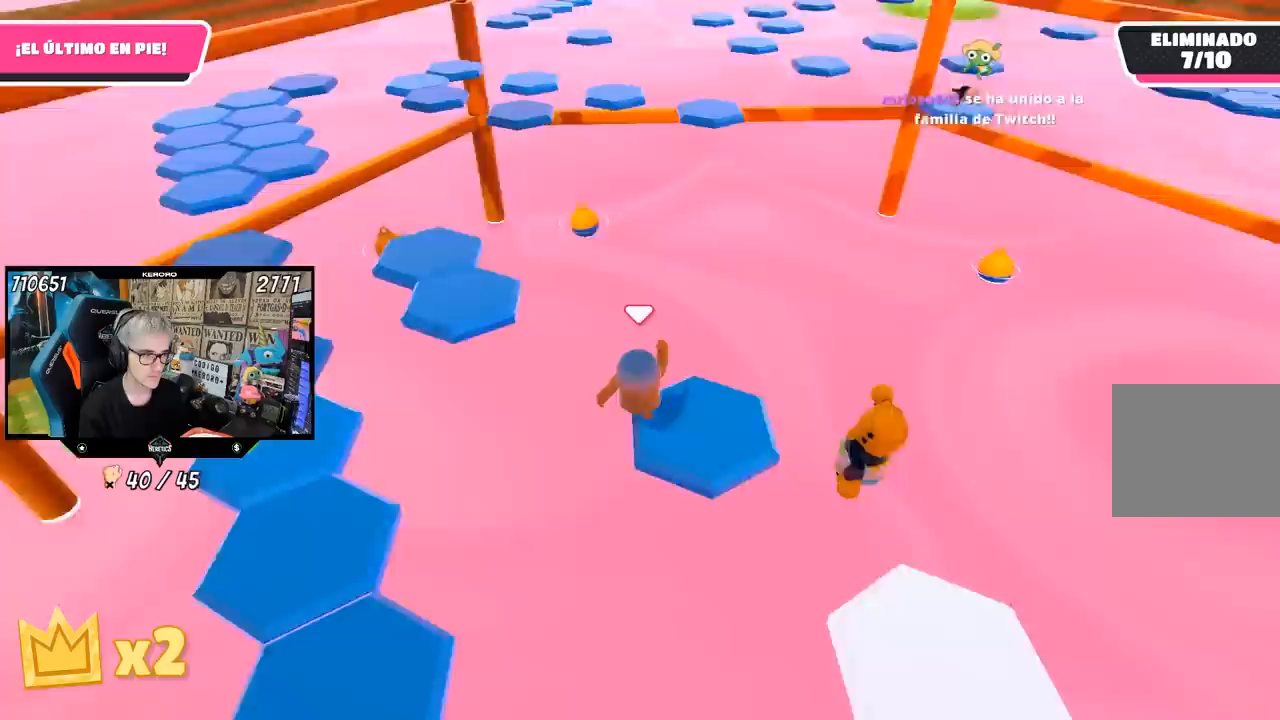
{"buttons": ["CROSS"], "left_stick": "up-left", "right_stick": "center", "events": [[17, "left_stick", "up-left"], [183, "right_stick", "center"], [317, "CROSS", "down"]]}
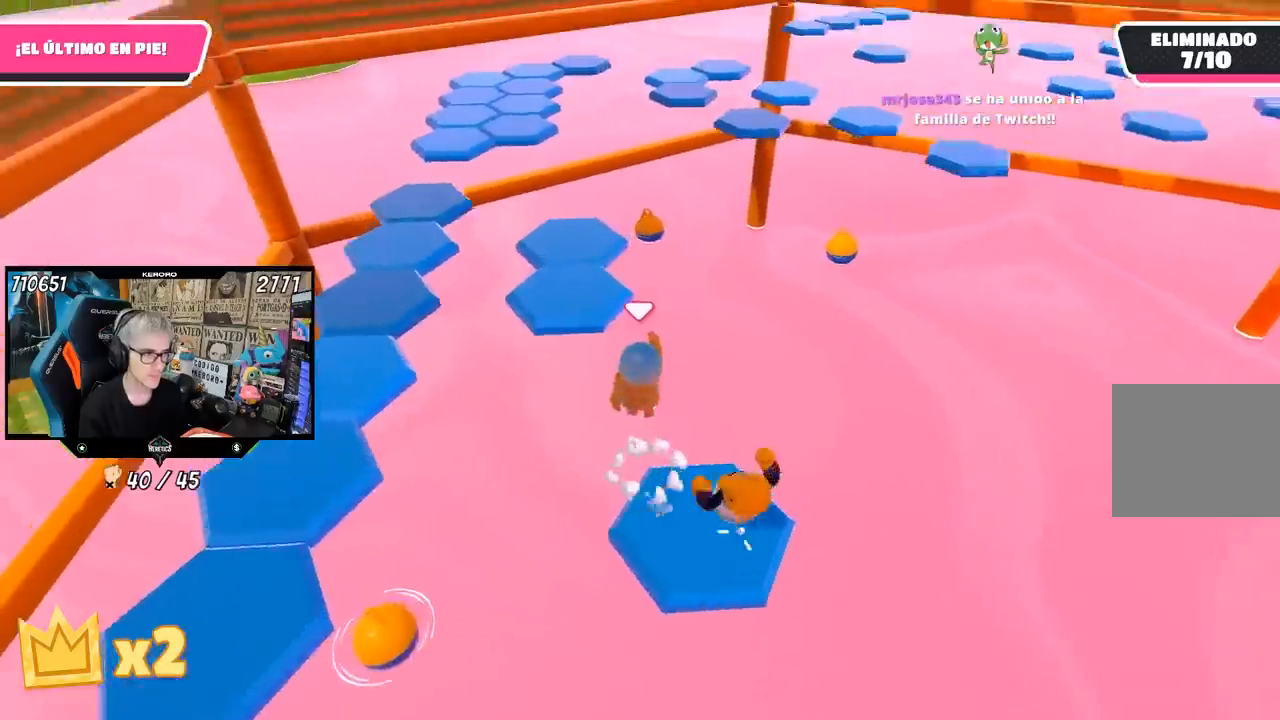
{"buttons": [], "left_stick": "up-left", "right_stick": "left", "events": [[17, "CROSS", "up"], [83, "SQUARE", "down"], [150, "SQUARE", "up"], [217, "SQUARE", "down"], [283, "SQUARE", "up"], [383, "right_stick", "left"]]}
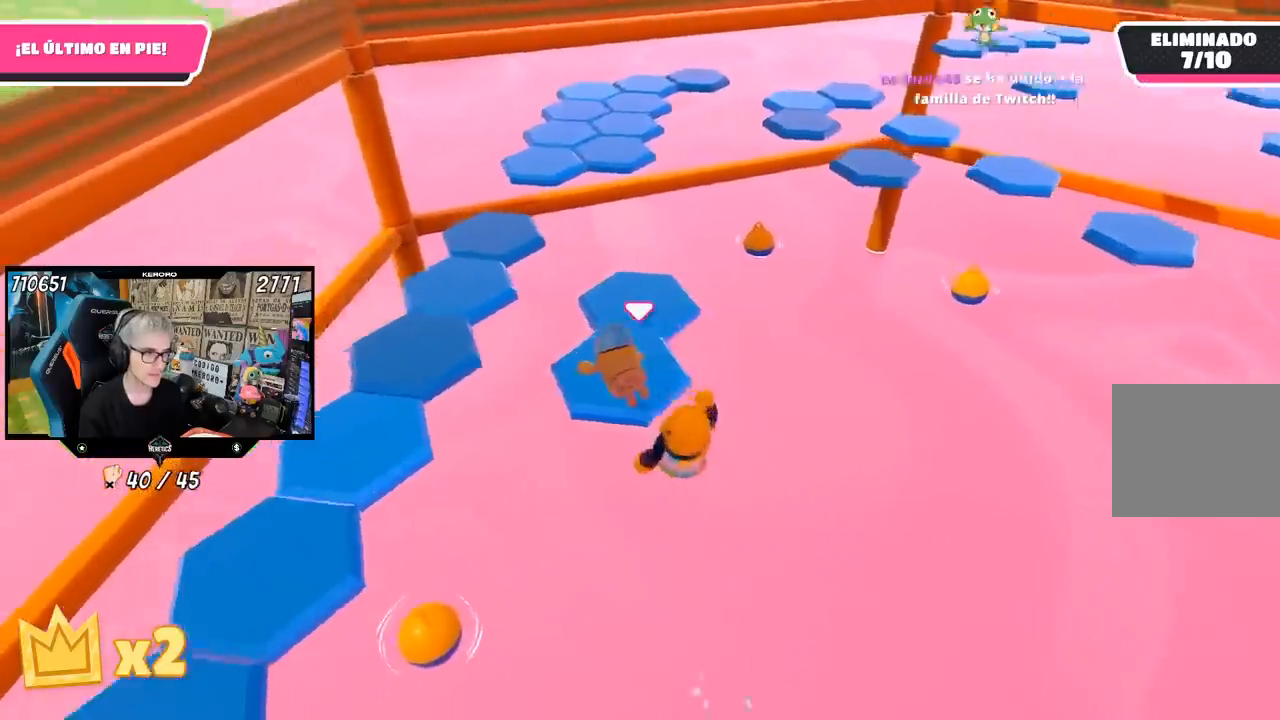
{"buttons": [], "left_stick": "up-left", "right_stick": "center", "events": [[117, "right_stick", "center"], [217, "CROSS", "down"], [317, "CROSS", "up"], [383, "CROSS", "down"], [483, "CROSS", "up"]]}
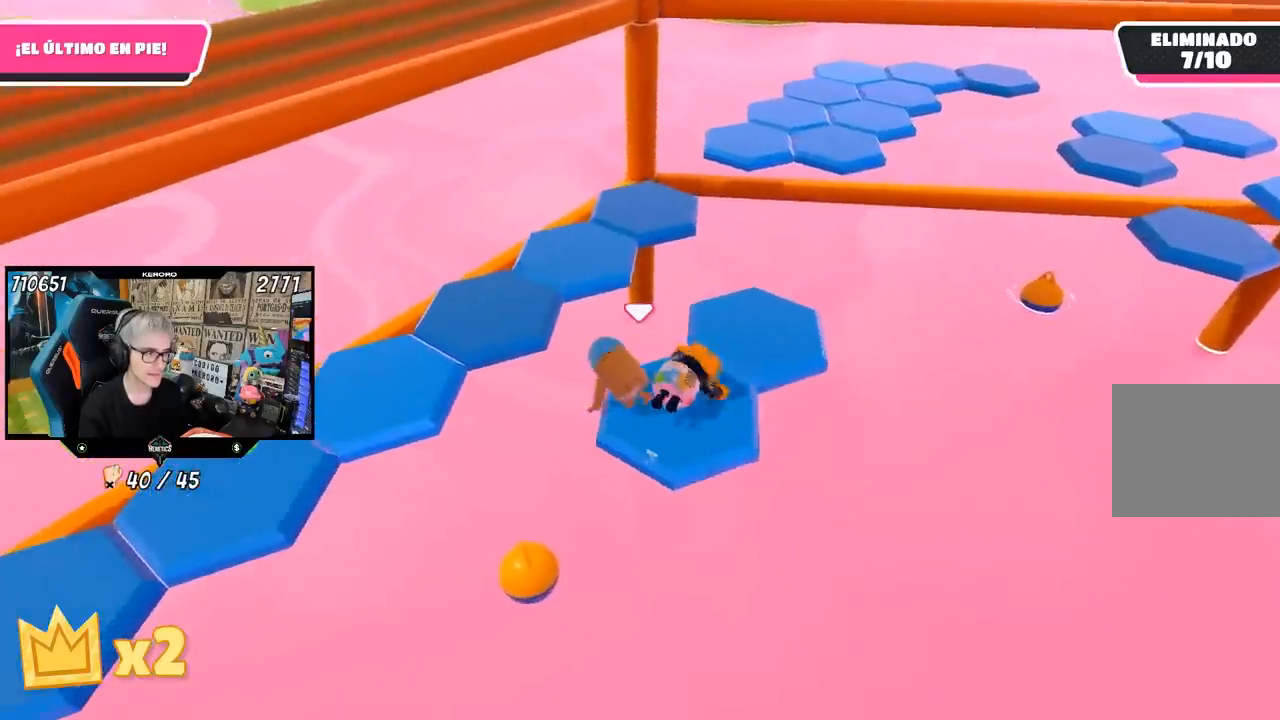
{"buttons": [], "left_stick": "up-left", "right_stick": "center", "events": [[50, "CROSS", "down"], [117, "CROSS", "up"], [183, "CROSS", "down"], [283, "CROSS", "up"], [317, "CROSS", "down"], [417, "CROSS", "up"]]}
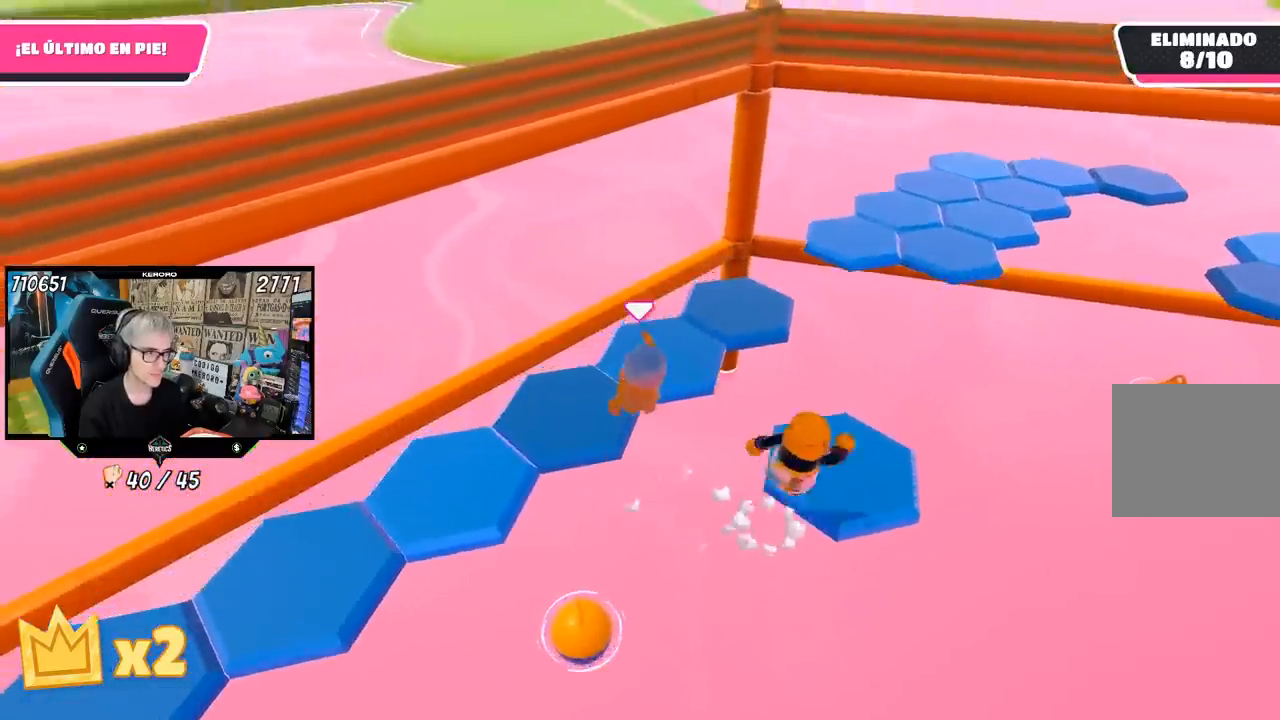
{"buttons": [], "left_stick": "up-right", "right_stick": "center", "events": [[117, "left_stick", "down-left"], [183, "left_stick", "down-right"], [233, "right_stick", "down-right"], [350, "left_stick", "center"], [383, "right_stick", "right"], [483, "left_stick", "up-right"], [483, "right_stick", "center"]]}
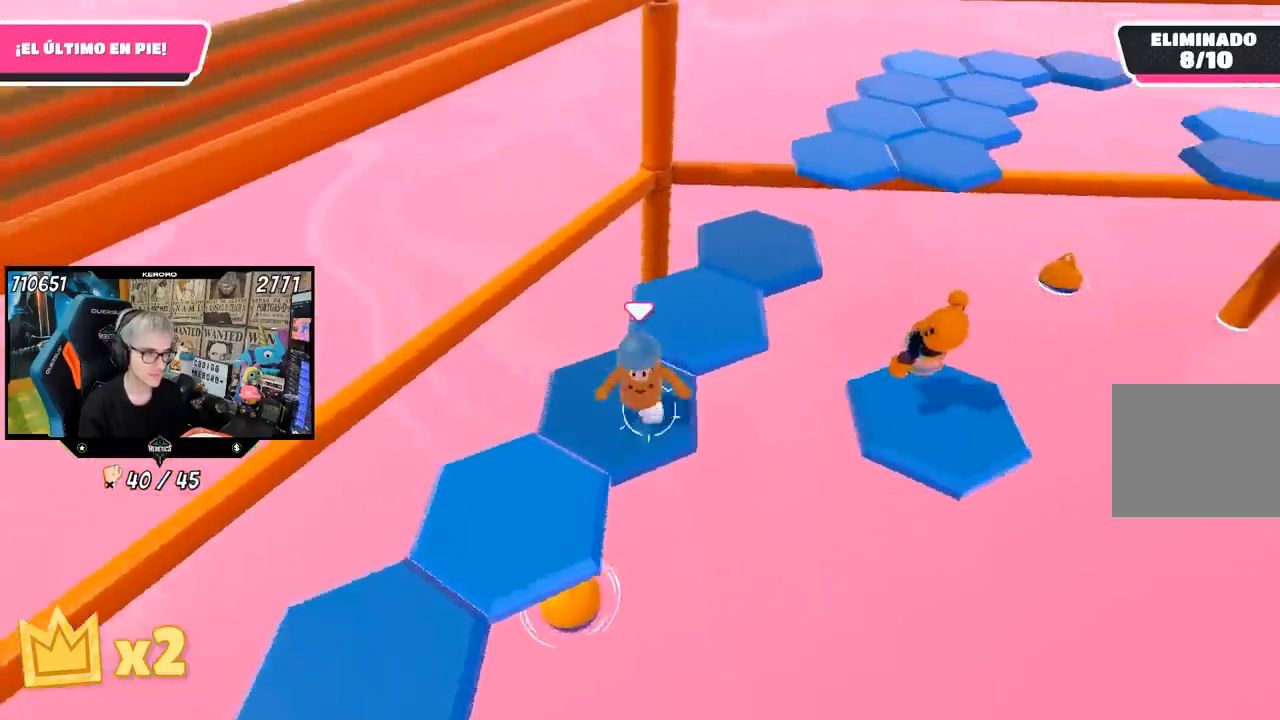
{"buttons": [], "left_stick": "down-left", "right_stick": "center", "events": [[150, "CROSS", "down"], [283, "CROSS", "up"], [417, "left_stick", "down-left"]]}
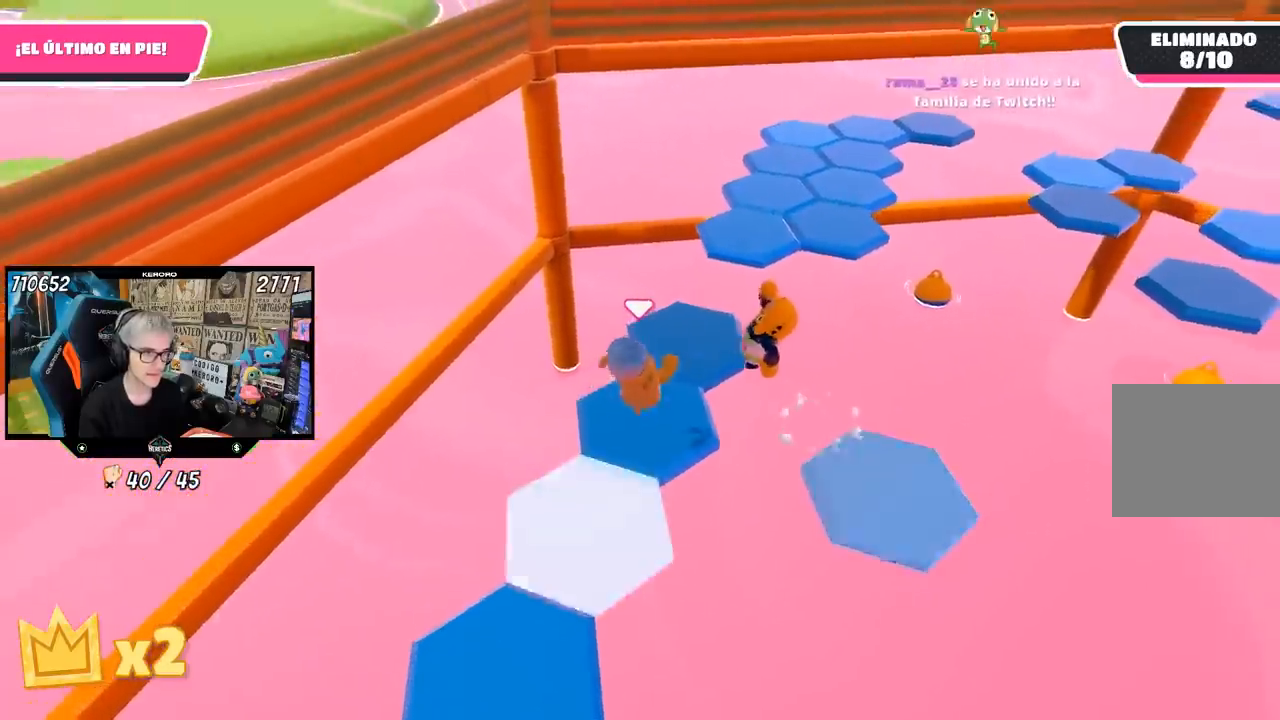
{"buttons": [], "left_stick": "up", "right_stick": "center", "events": [[117, "left_stick", "up"], [150, "right_stick", "down-right"], [233, "left_stick", "up-right"], [250, "right_stick", "right"], [350, "right_stick", "center"], [467, "left_stick", "up"]]}
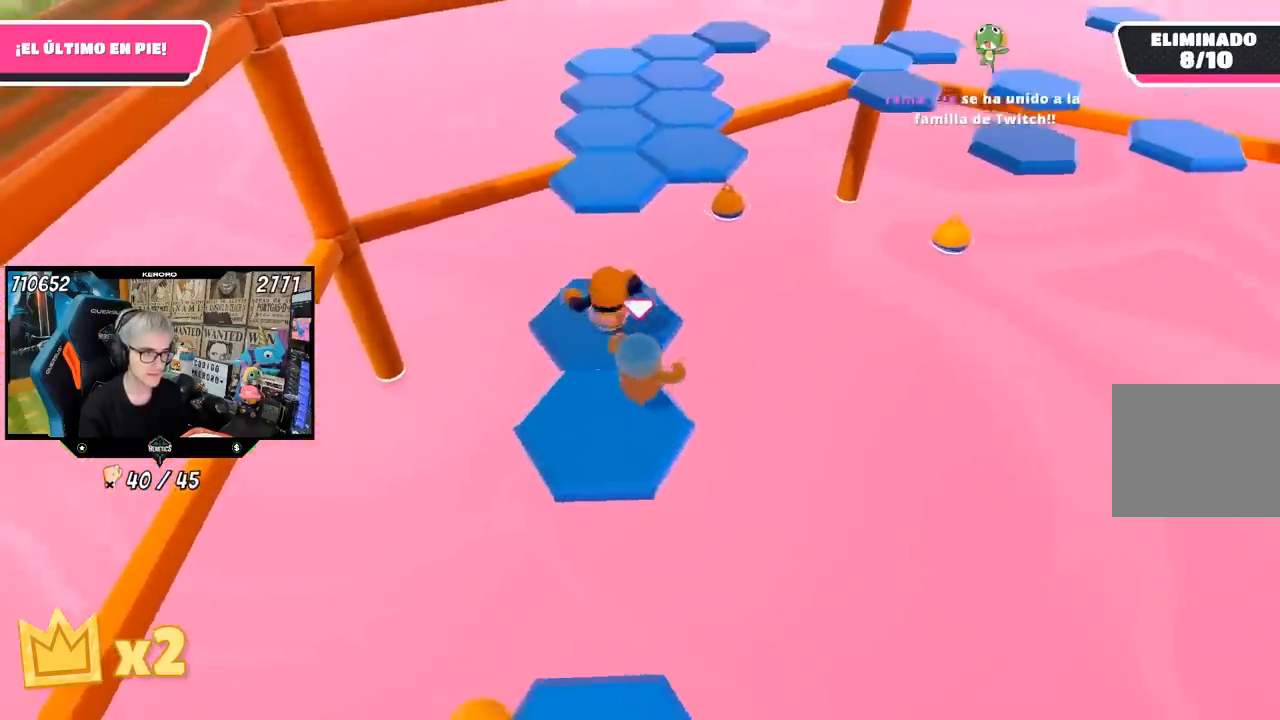
{"buttons": ["CROSS"], "left_stick": "up", "right_stick": "center", "events": [[383, "left_stick", "up-right"], [450, "CROSS", "down"], [483, "left_stick", "up"]]}
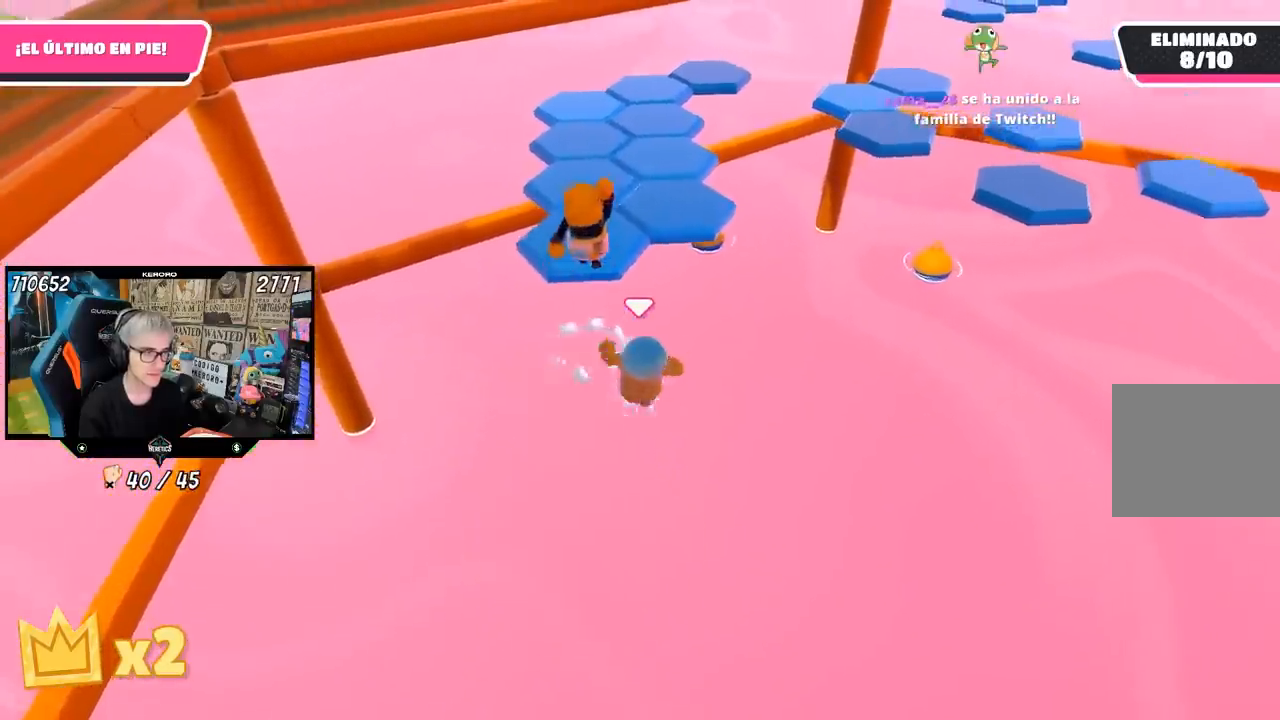
{"buttons": ["SQUARE"], "left_stick": "up", "right_stick": "center", "events": [[283, "CROSS", "up"], [317, "SQUARE", "down"], [417, "SQUARE", "up"], [483, "SQUARE", "down"]]}